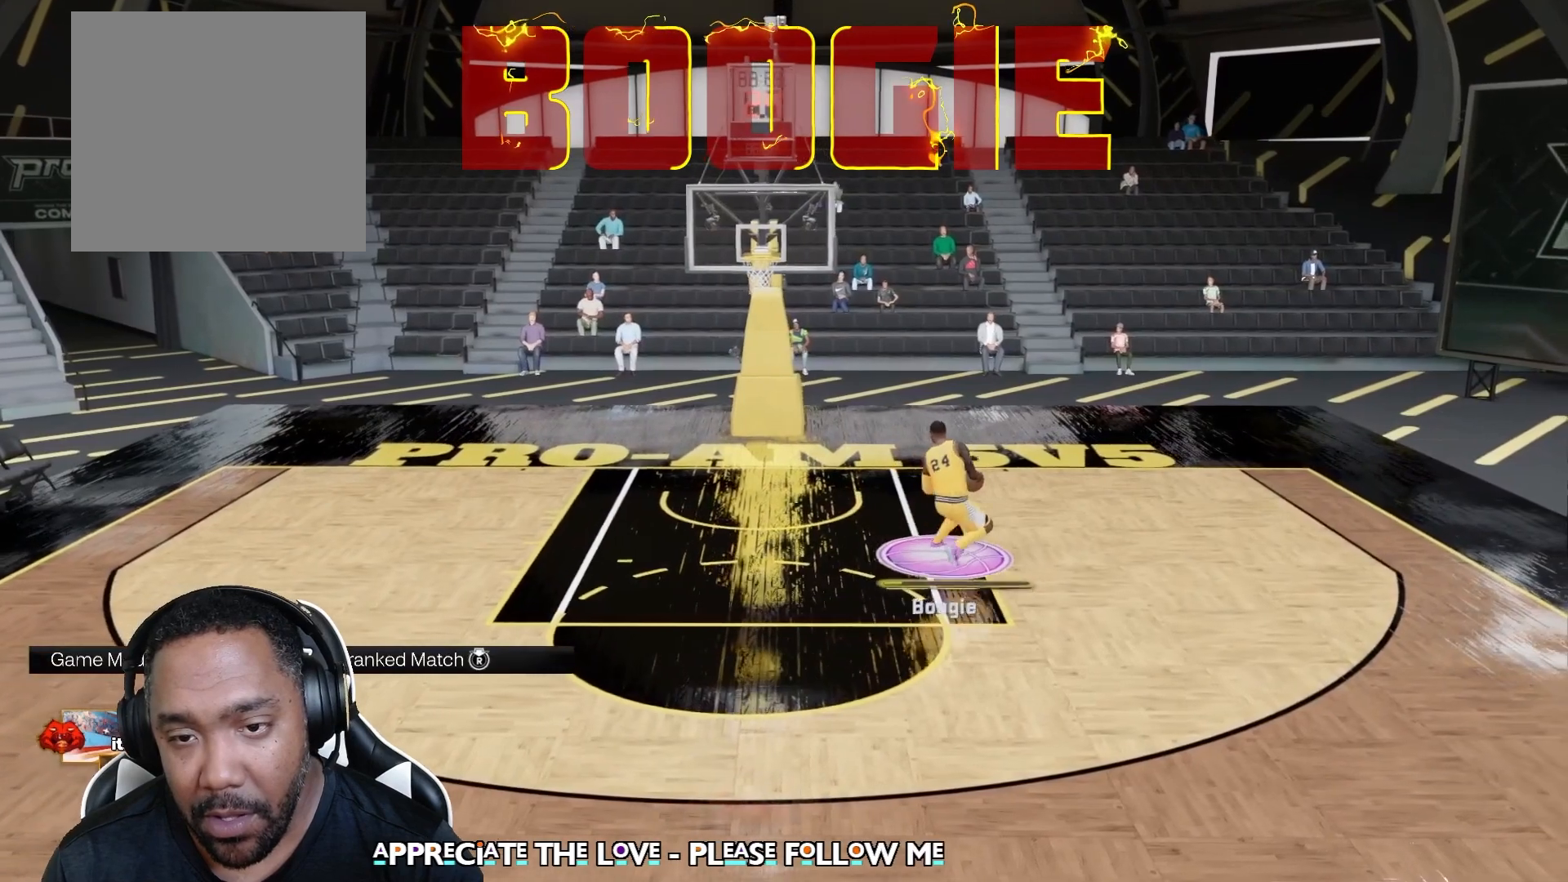
Gameplay with a controller (Xbox layout); each line is a JSON object with the inputs held at the frame after it. "events" lists button and stick changes between this image and that frame as [ms after this image, input, new state], when the widget could be followed in between.
{"buttons": ["X", "R2", "L3"], "left_stick": "down-right", "right_stick": "center", "events": [[50, "X", "down"]]}
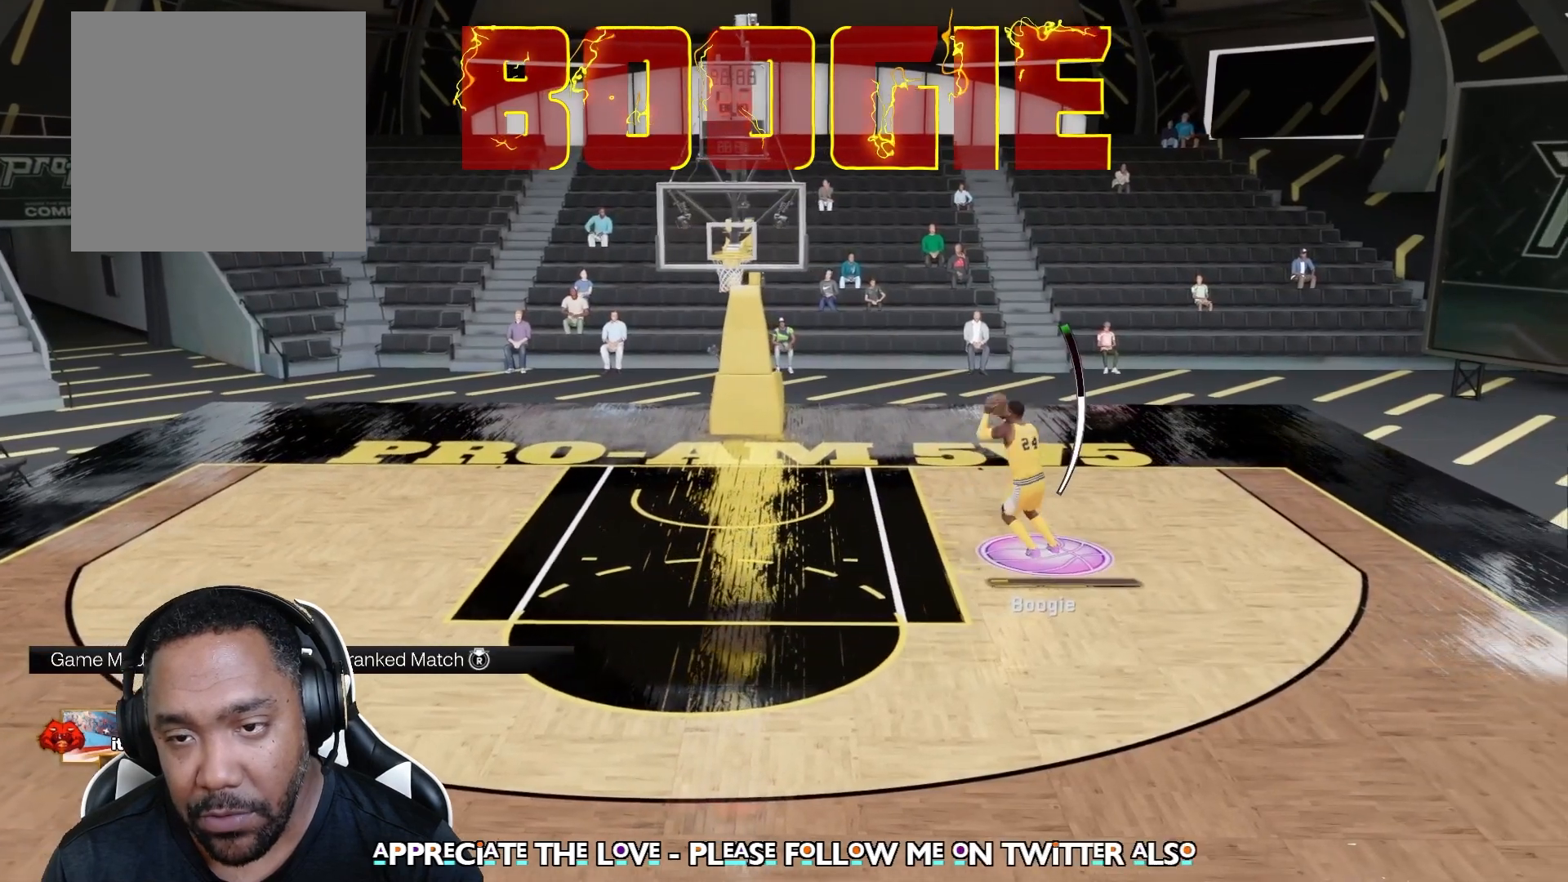
{"buttons": ["X", "R2"], "left_stick": "center", "right_stick": "center", "events": [[150, "L3", "up"], [150, "left_stick", "center"]]}
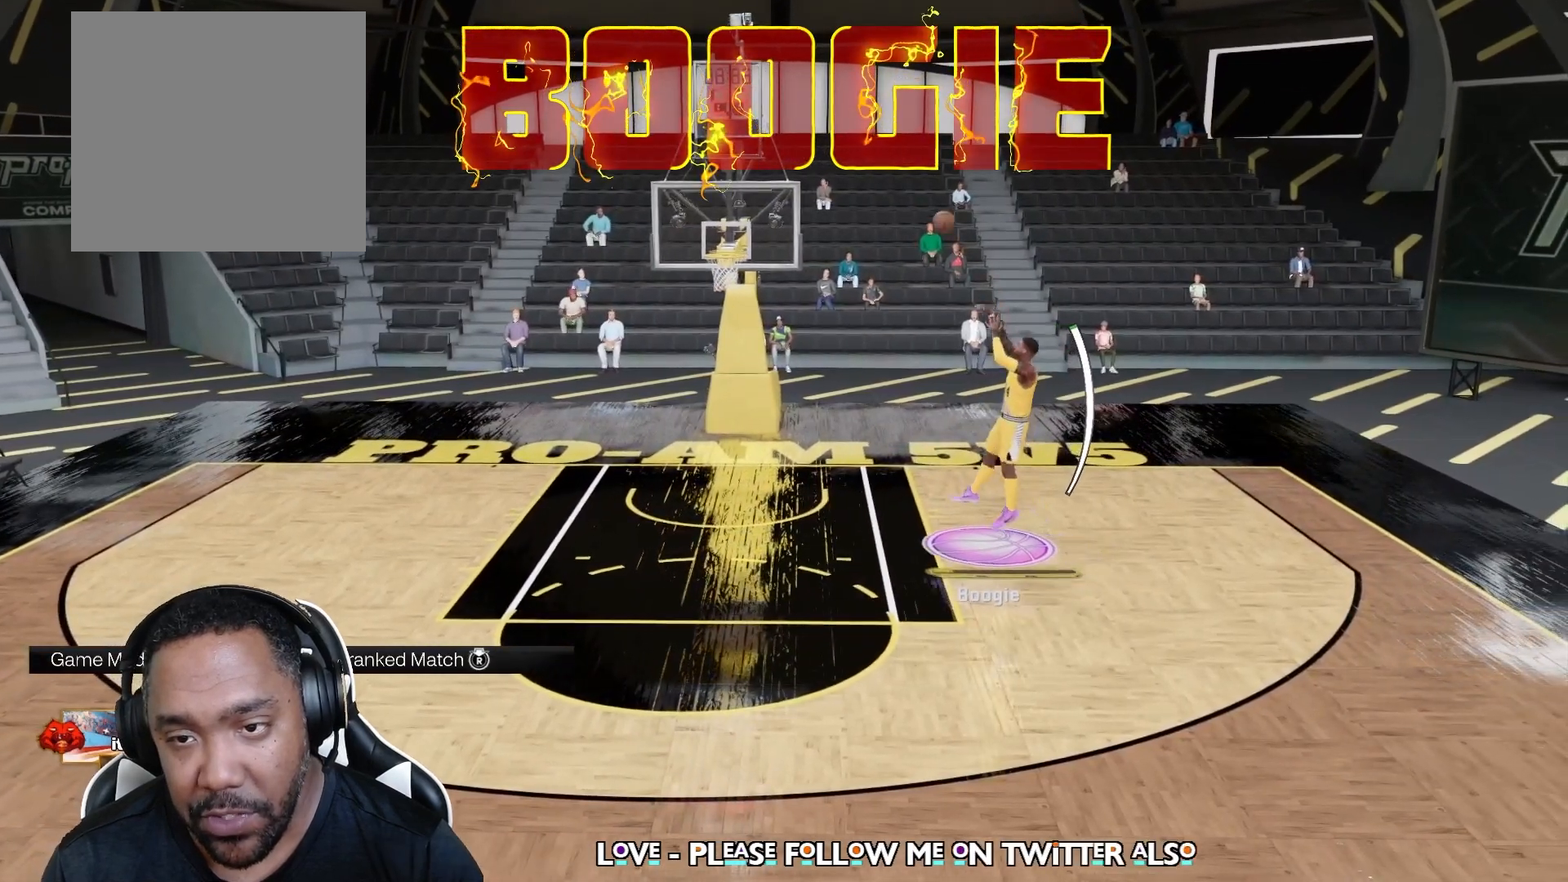
{"buttons": ["R2"], "left_stick": "center", "right_stick": "center", "events": [[167, "X", "up"]]}
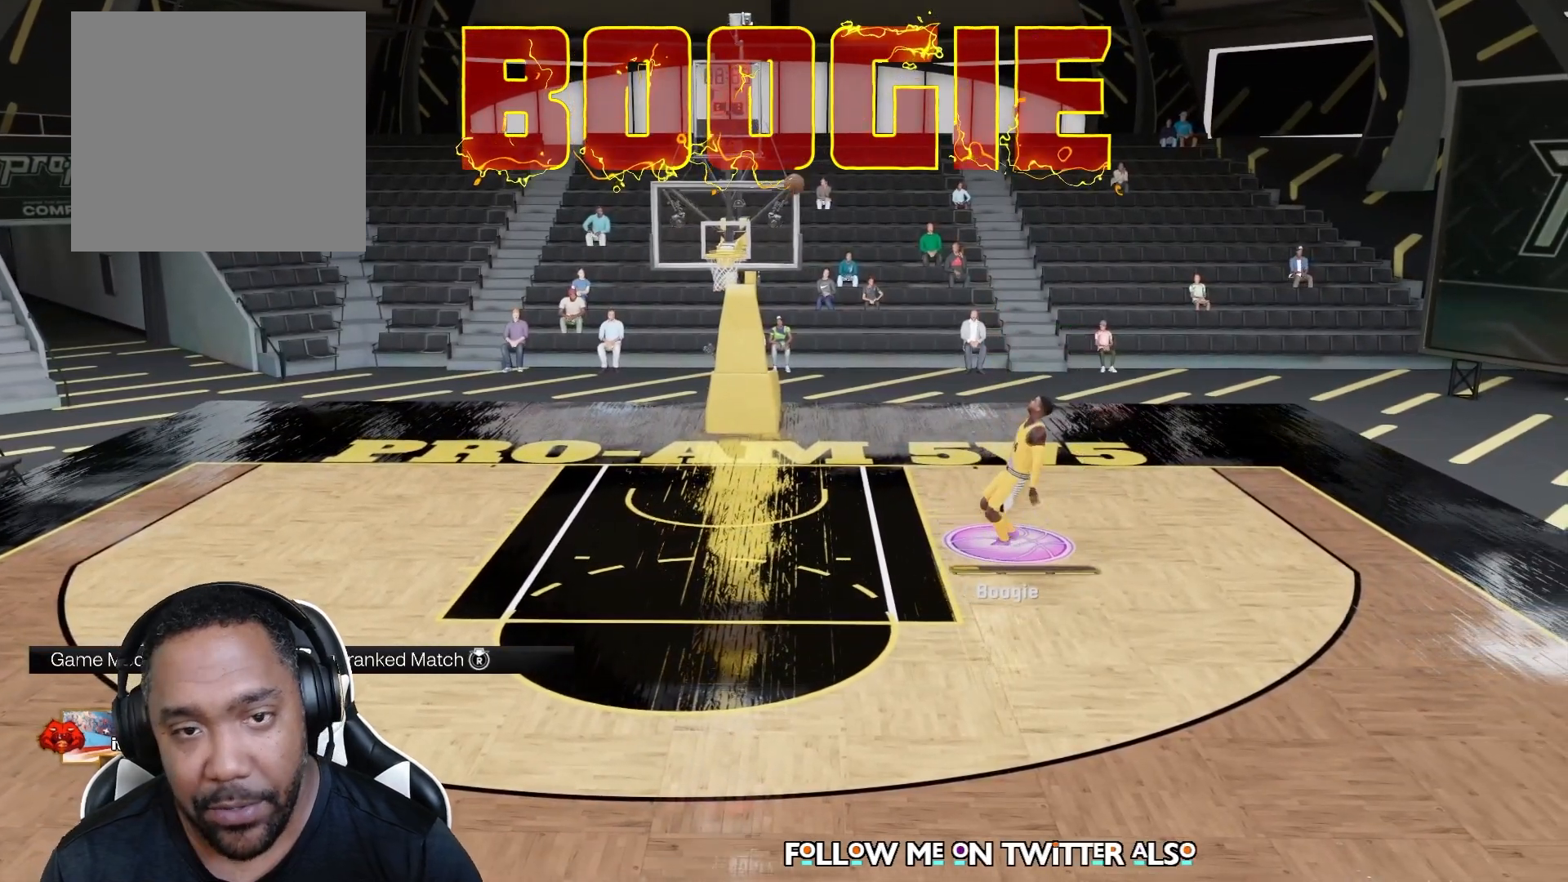
{"buttons": [], "left_stick": "left", "right_stick": "center", "events": [[133, "R2", "up"], [200, "left_stick", "left"]]}
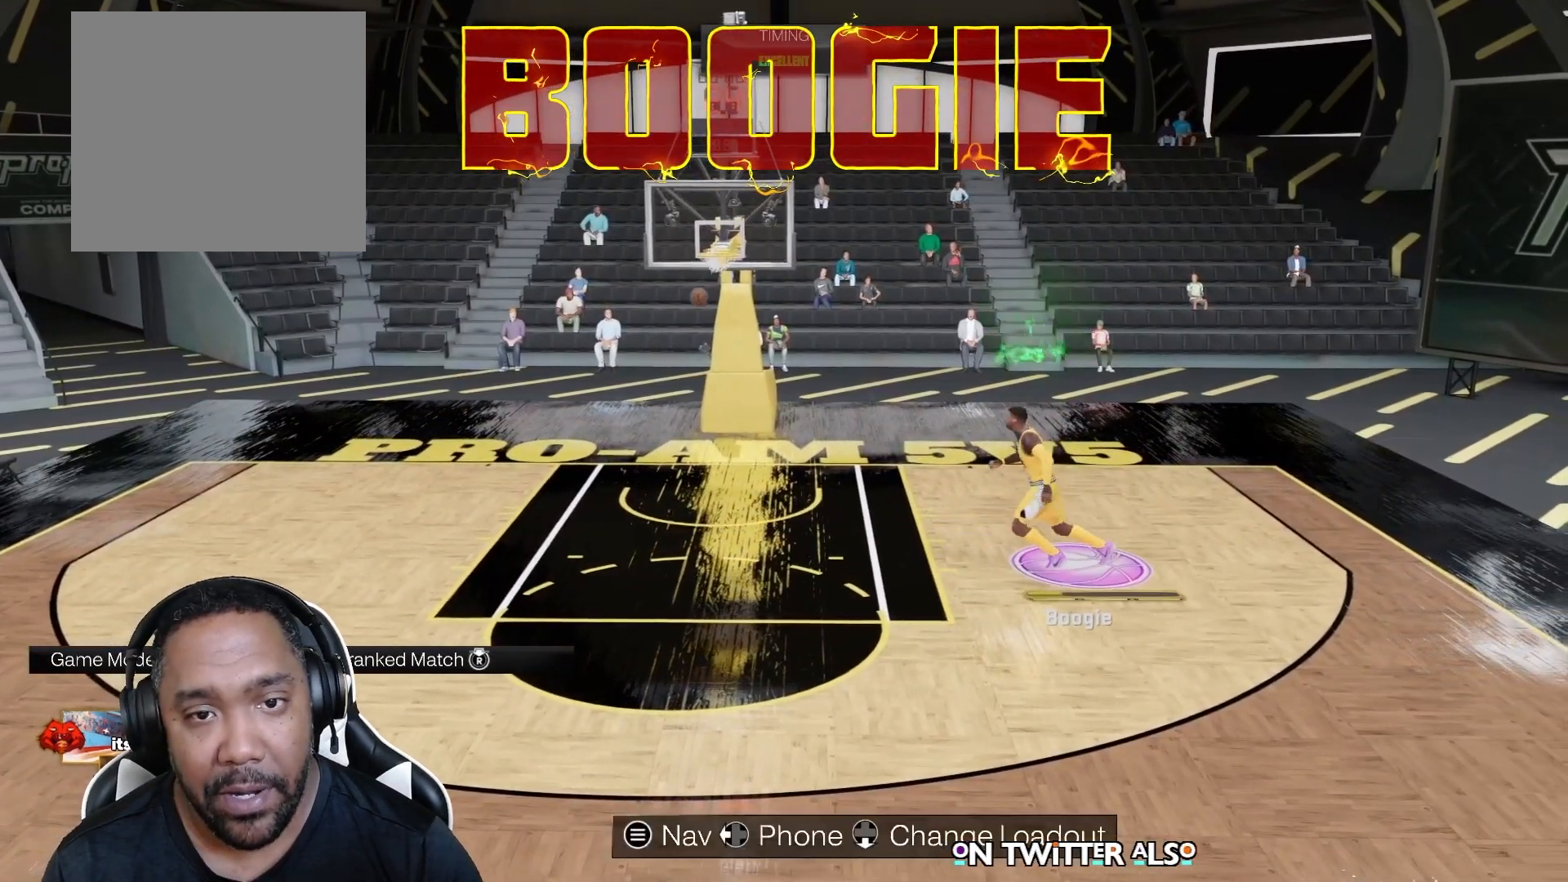
{"buttons": [], "left_stick": "left", "right_stick": "center", "events": []}
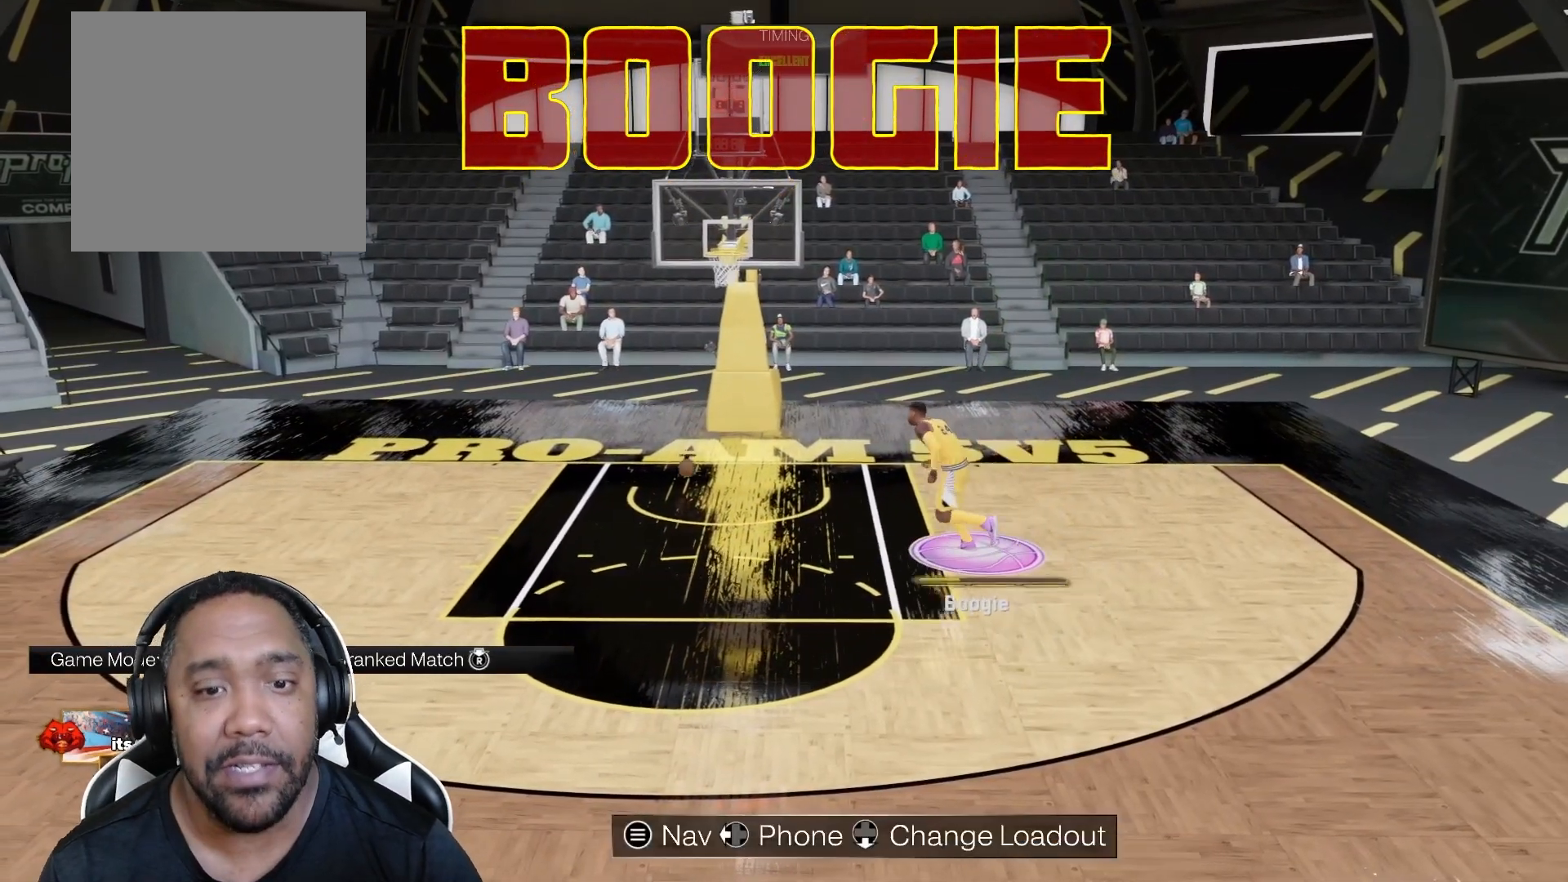
{"buttons": [], "left_stick": "left", "right_stick": "center", "events": []}
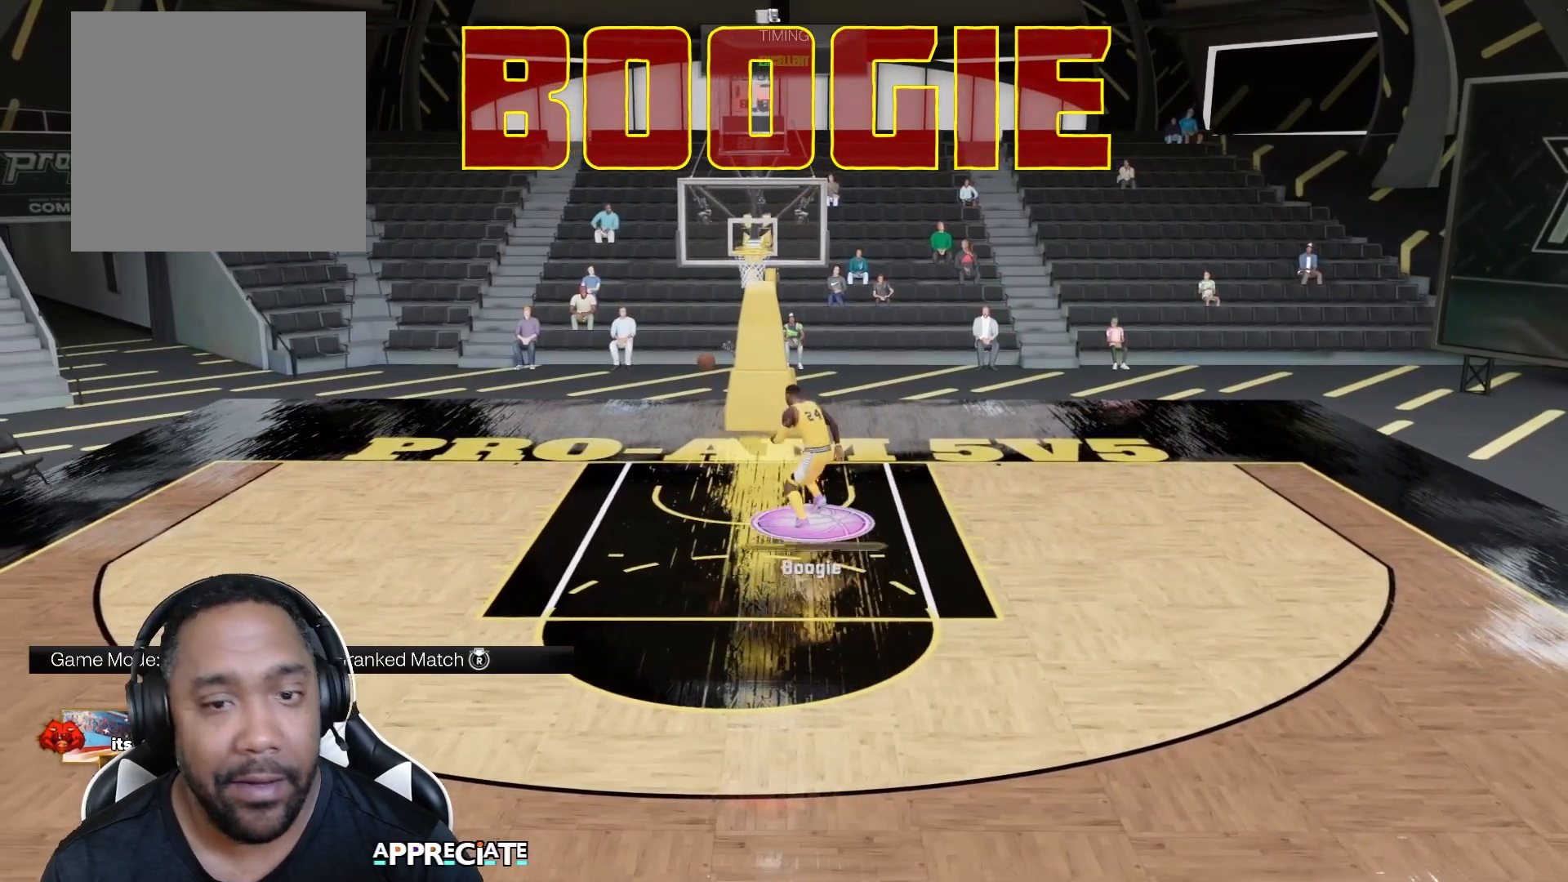
{"buttons": ["R2"], "left_stick": "left", "right_stick": "center", "events": [[33, "R2", "down"]]}
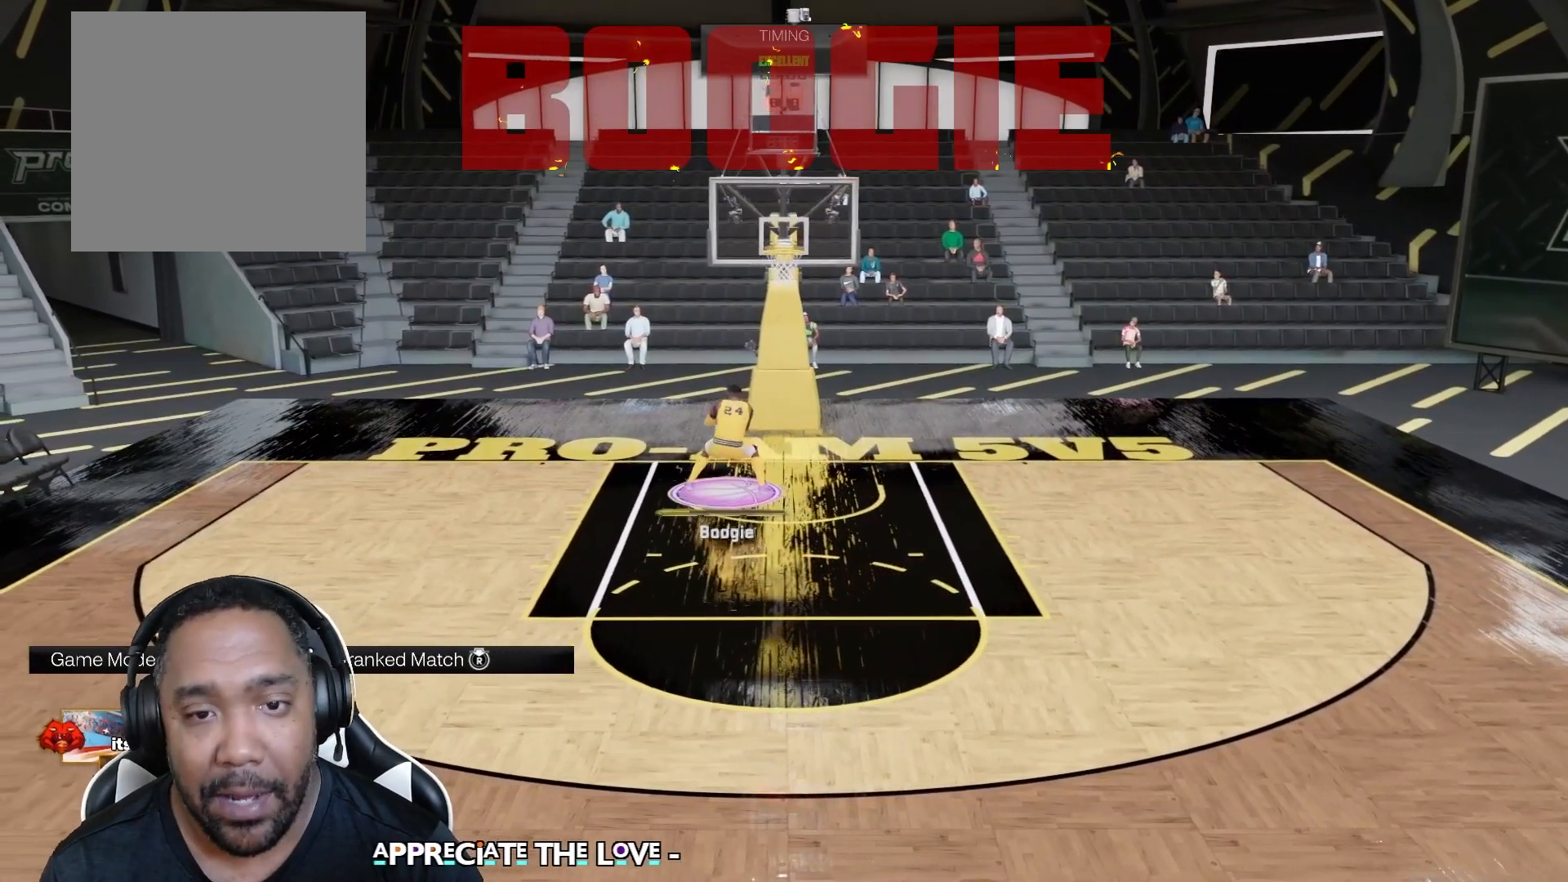
{"buttons": [], "left_stick": "down-left", "right_stick": "center", "events": [[50, "R2", "up"], [317, "left_stick", "down-left"]]}
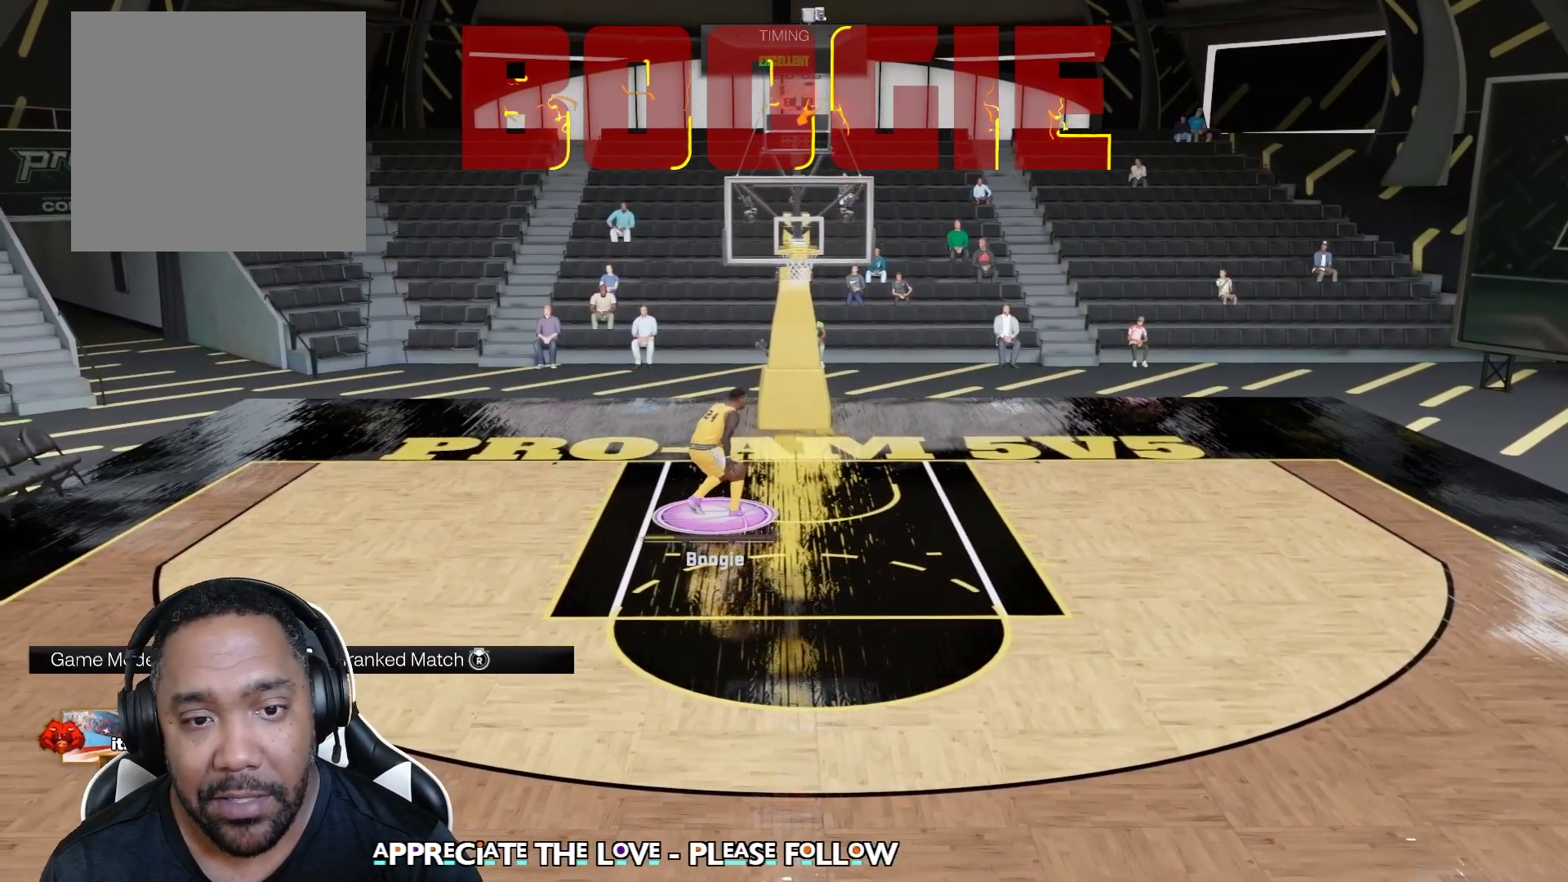
{"buttons": [], "left_stick": "down-left", "right_stick": "center", "events": []}
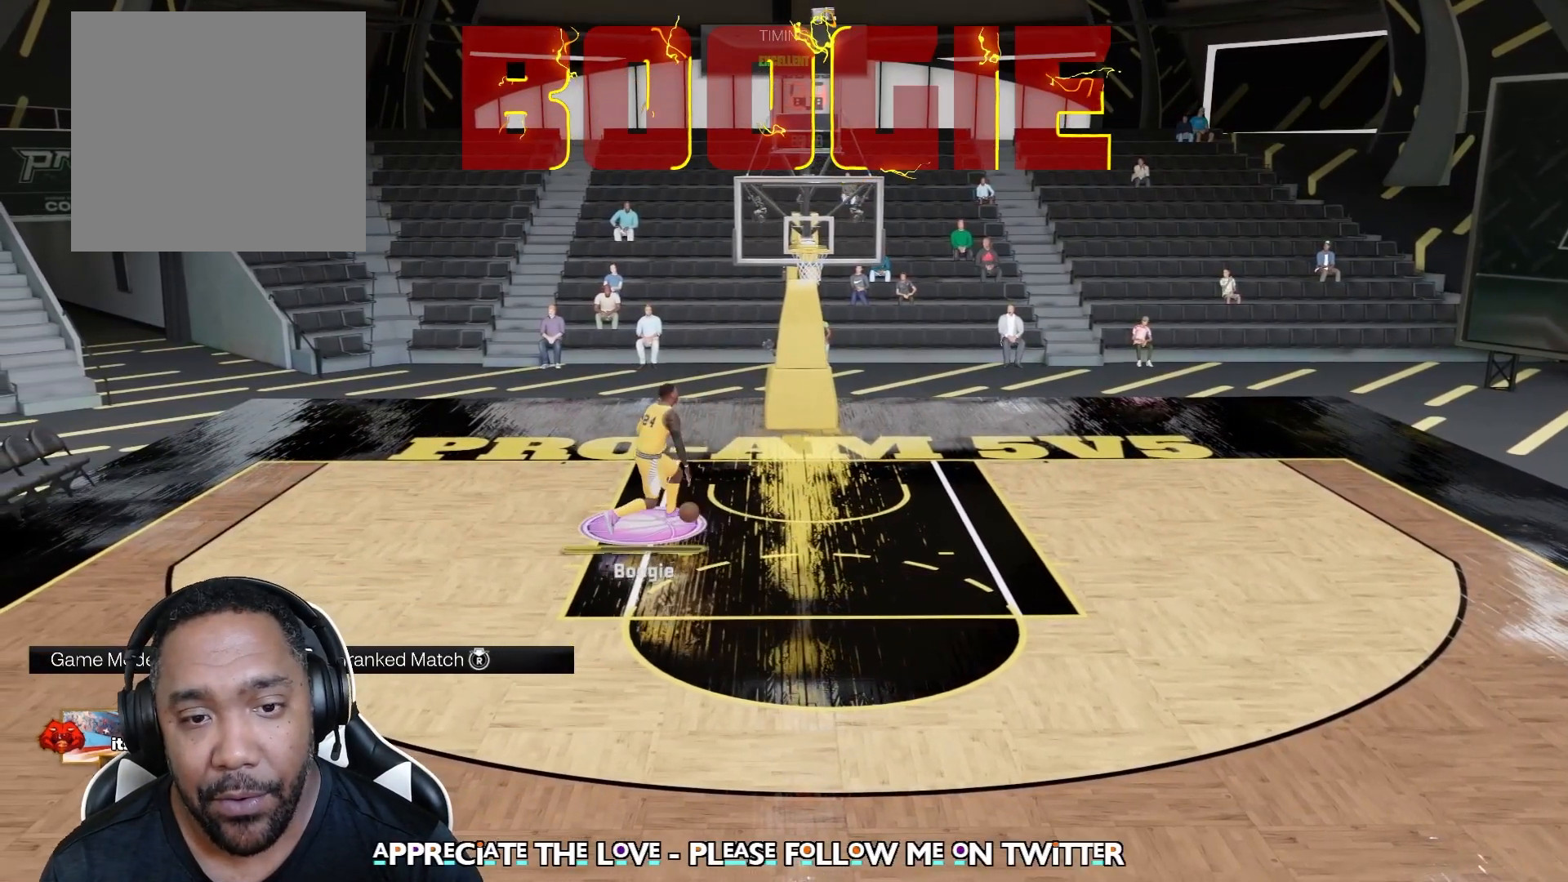
{"buttons": [], "left_stick": "down-left", "right_stick": "center", "events": []}
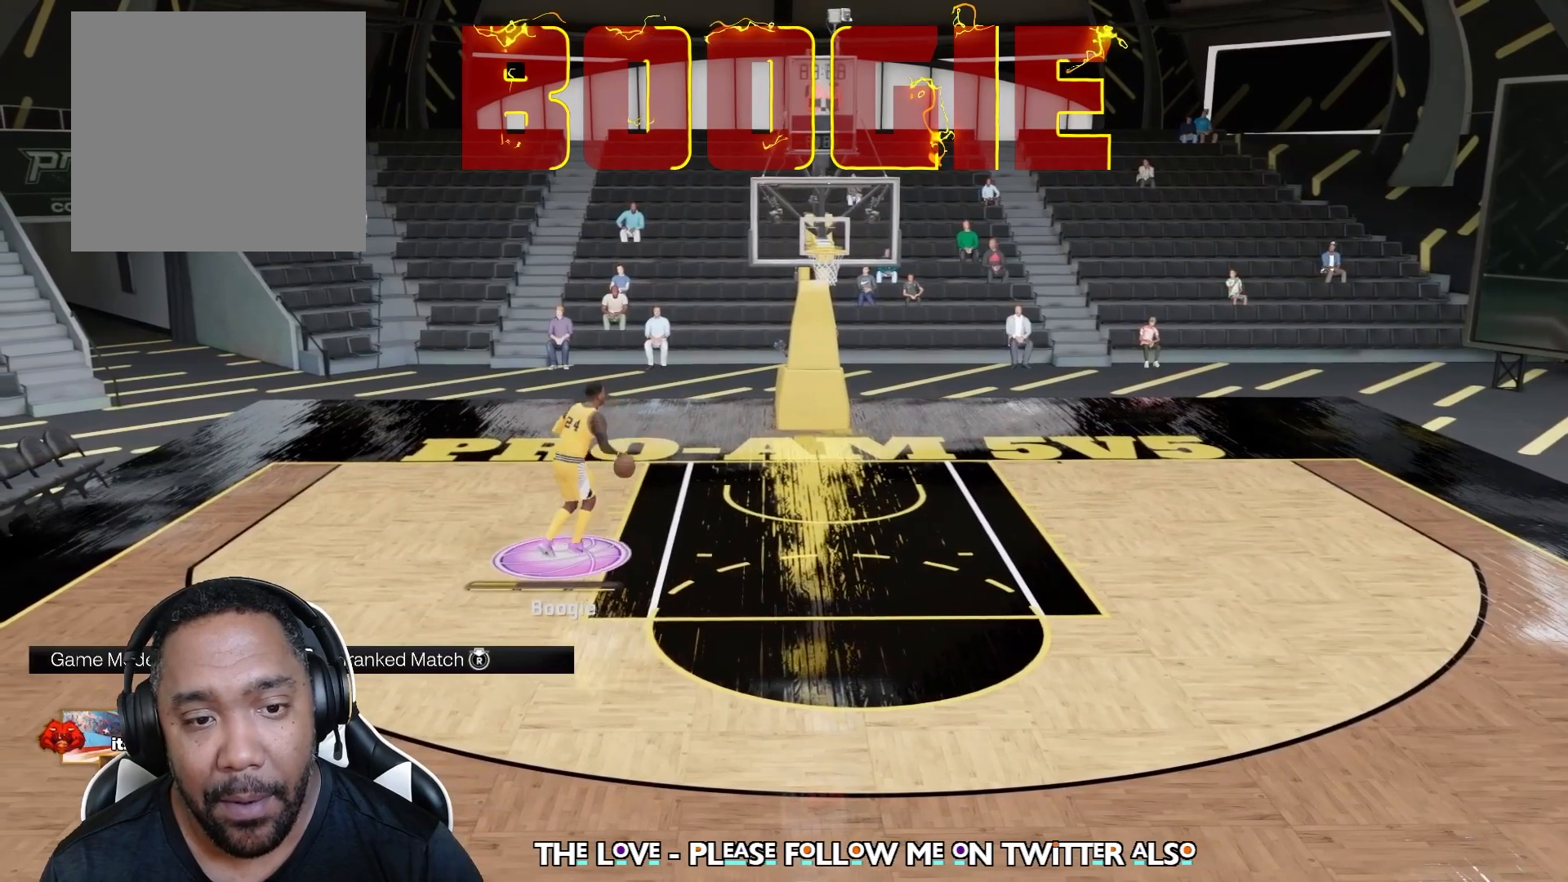
{"buttons": [], "left_stick": "down-left", "right_stick": "center", "events": []}
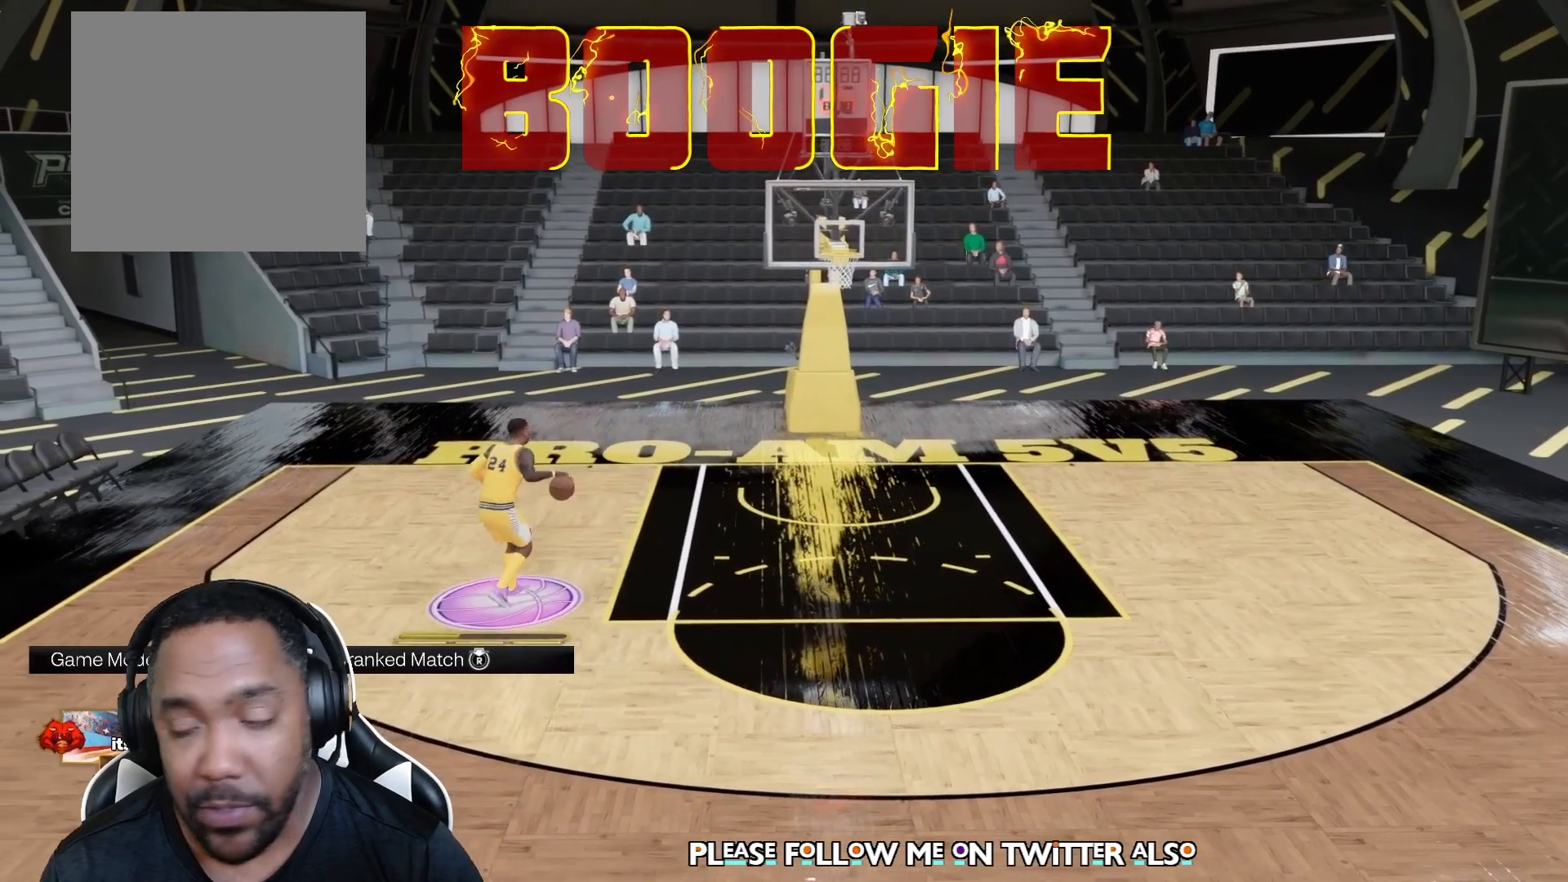
{"buttons": ["L2"], "left_stick": "down-right", "right_stick": "center", "events": [[250, "left_stick", "down"], [350, "L2", "down"], [383, "left_stick", "down-right"]]}
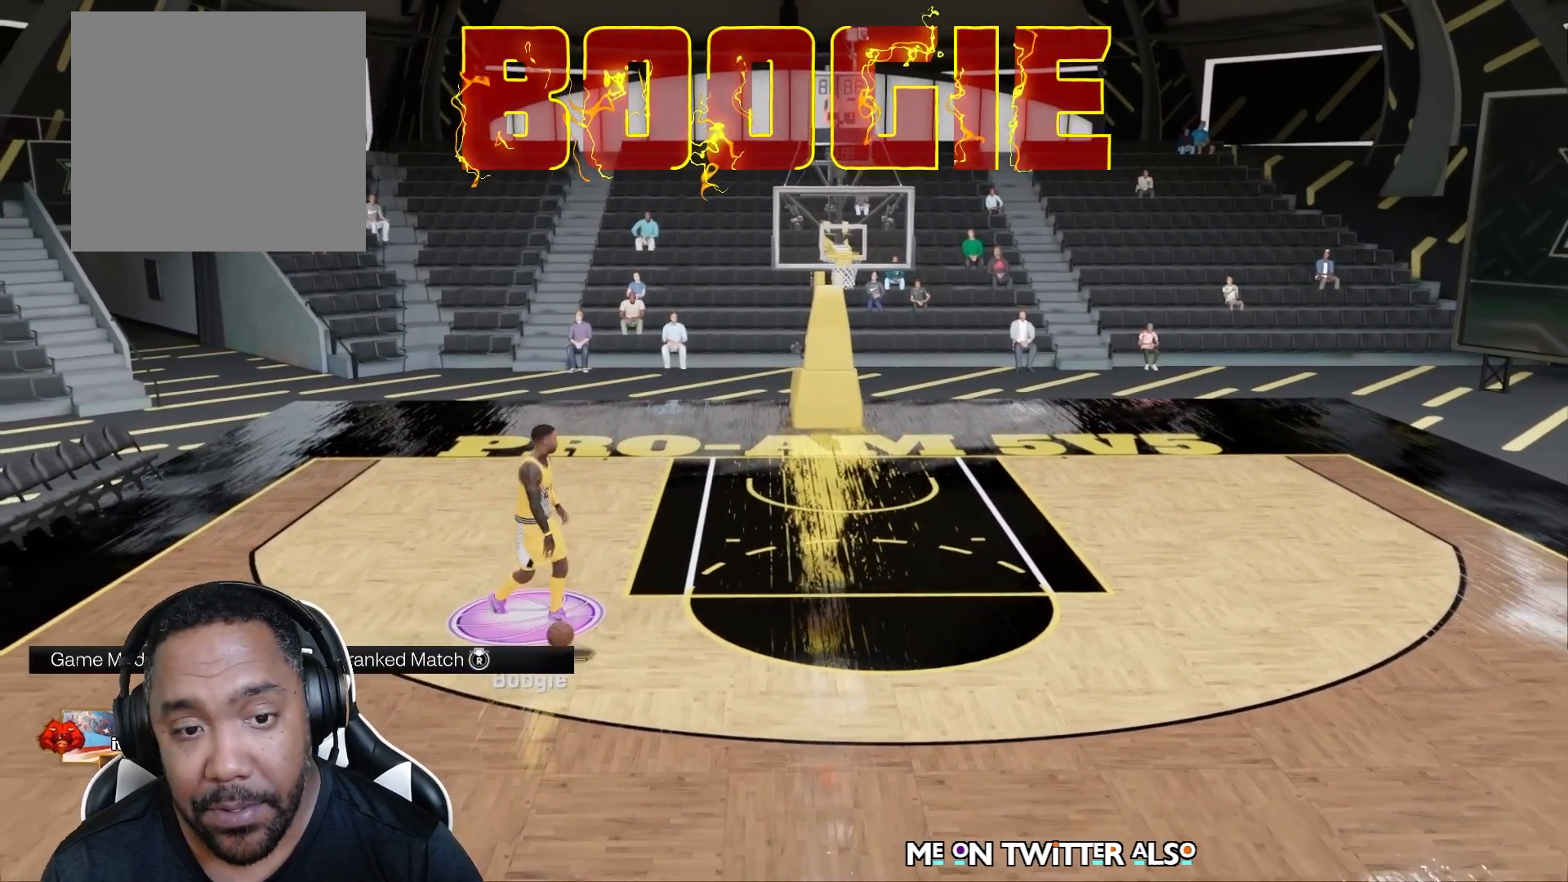
{"buttons": ["L2"], "left_stick": "up-right", "right_stick": "center", "events": [[183, "left_stick", "right"], [333, "left_stick", "up-right"]]}
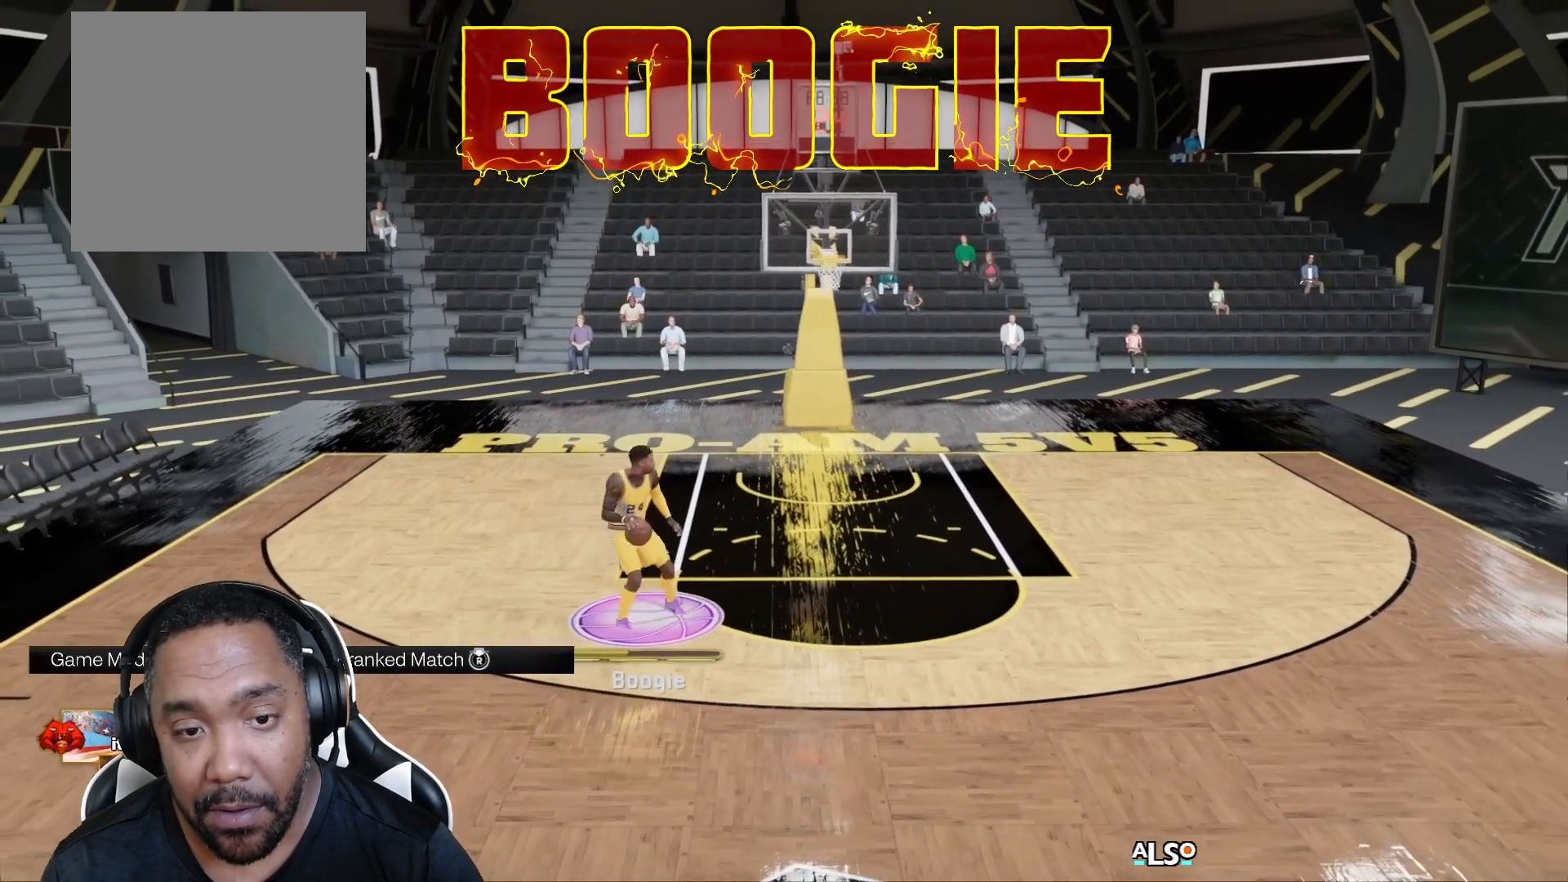
{"buttons": ["L2"], "left_stick": "up-left", "right_stick": "center", "events": [[233, "left_stick", "up"], [350, "left_stick", "up-left"]]}
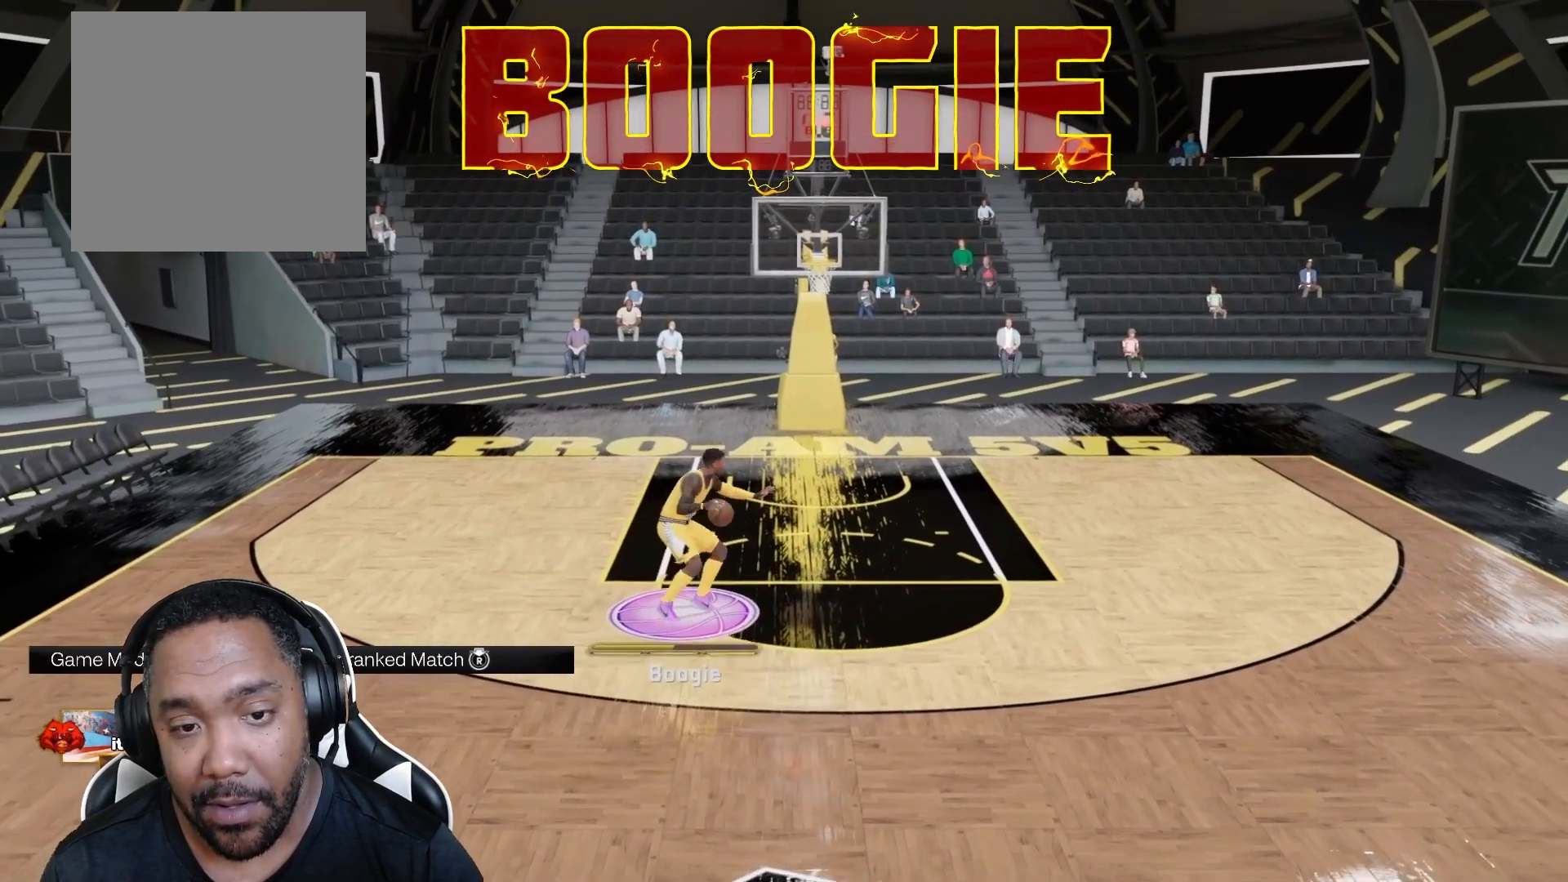
{"buttons": ["L2", "R2"], "left_stick": "up", "right_stick": "center", "events": [[217, "R2", "down"], [433, "left_stick", "up"]]}
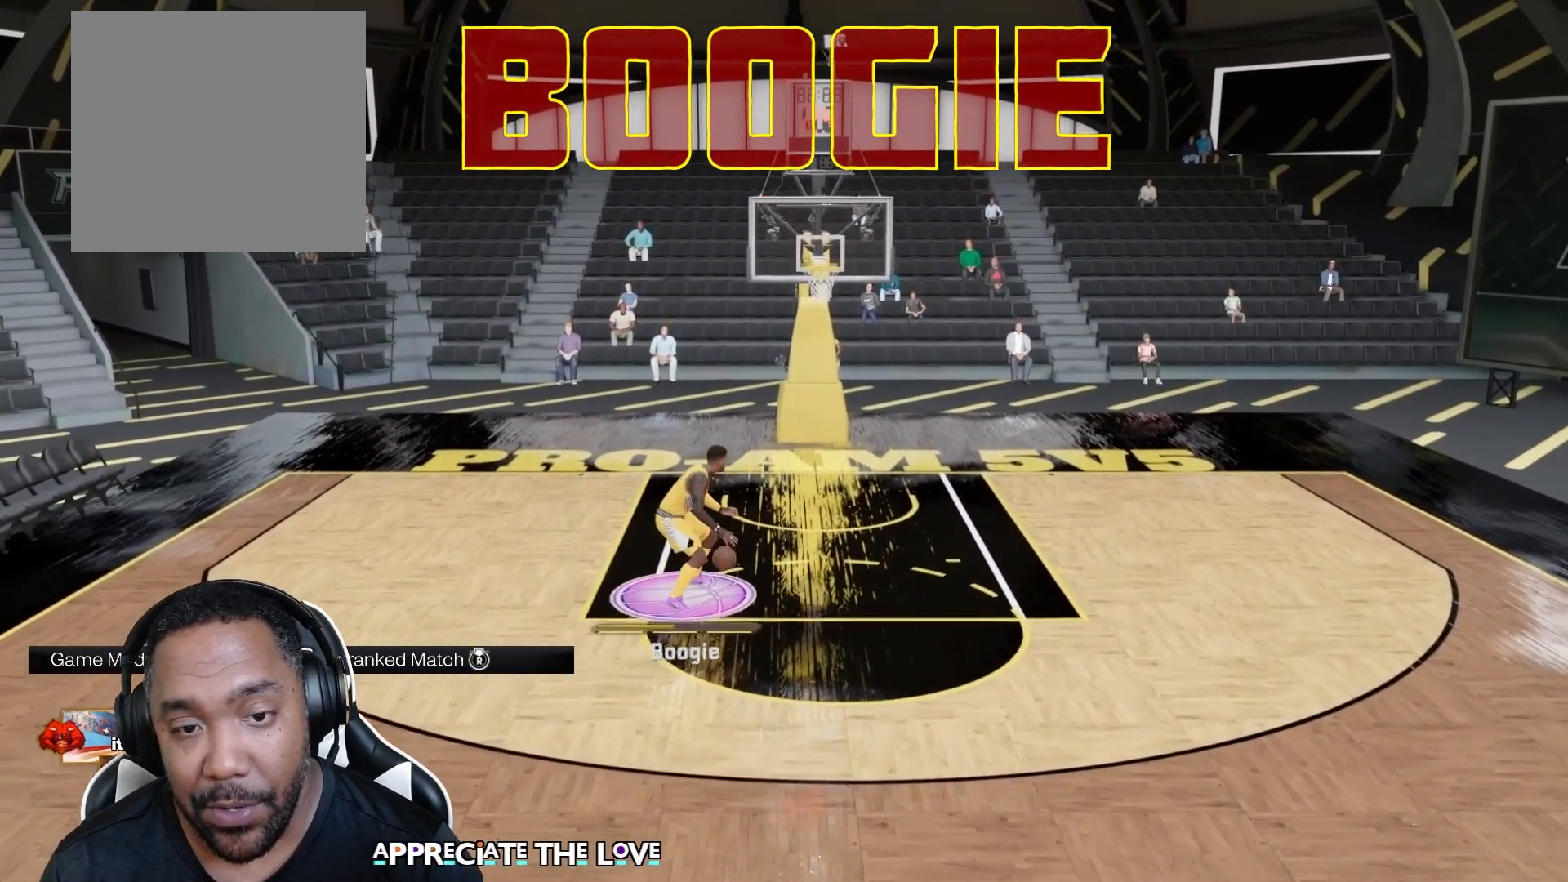
{"buttons": ["L2", "R2"], "left_stick": "left", "right_stick": "center", "events": [[183, "left_stick", "left"], [250, "X", "down"], [383, "X", "up"]]}
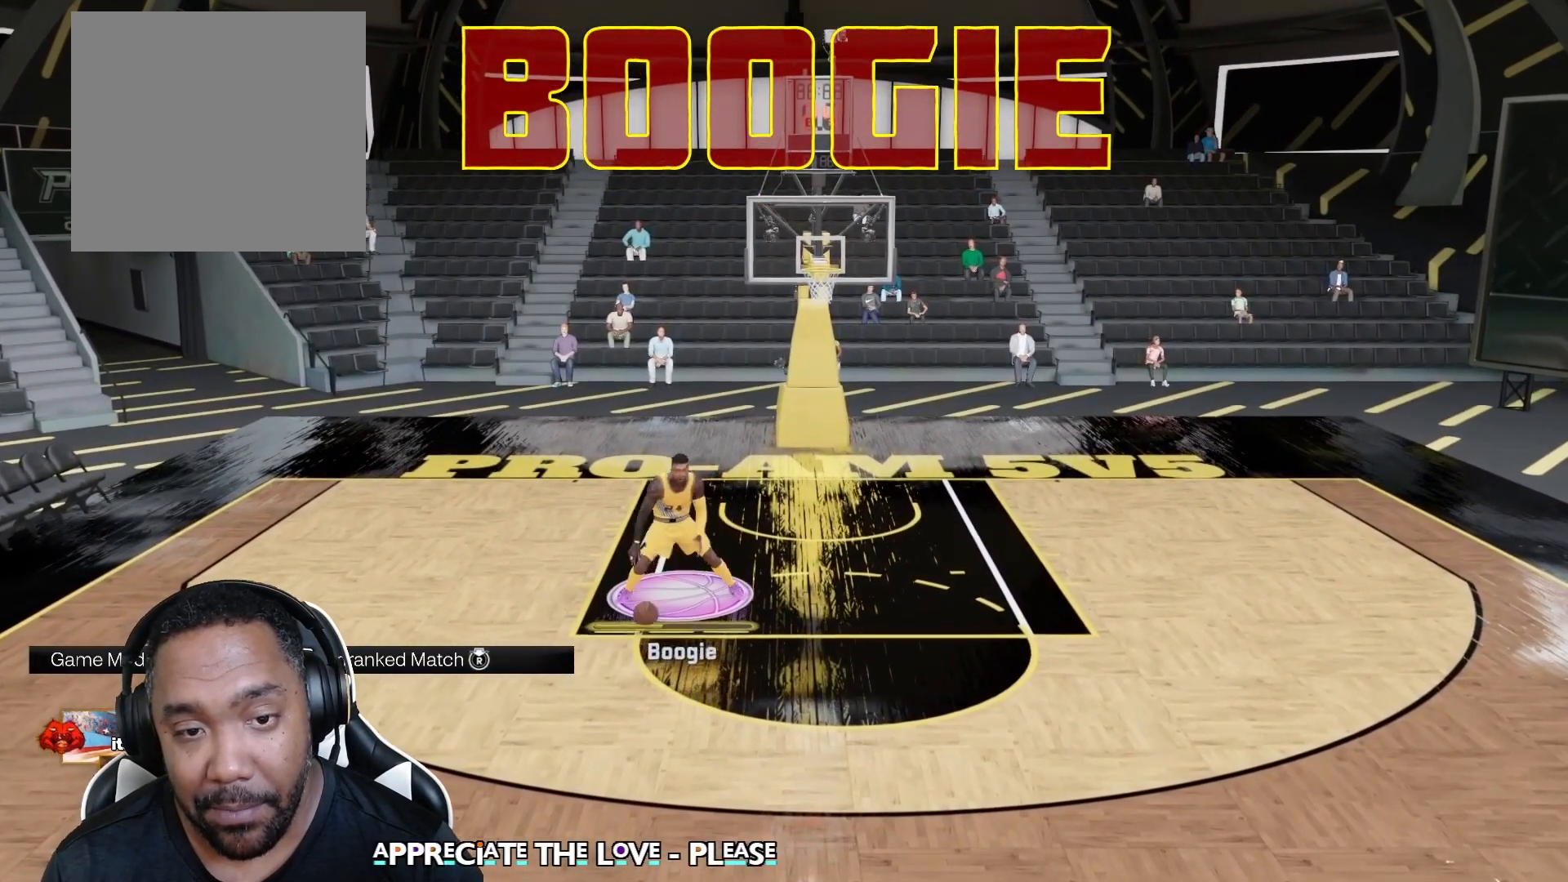
{"buttons": ["X", "R2"], "left_stick": "left", "right_stick": "center", "events": [[233, "X", "down"], [350, "L2", "up"]]}
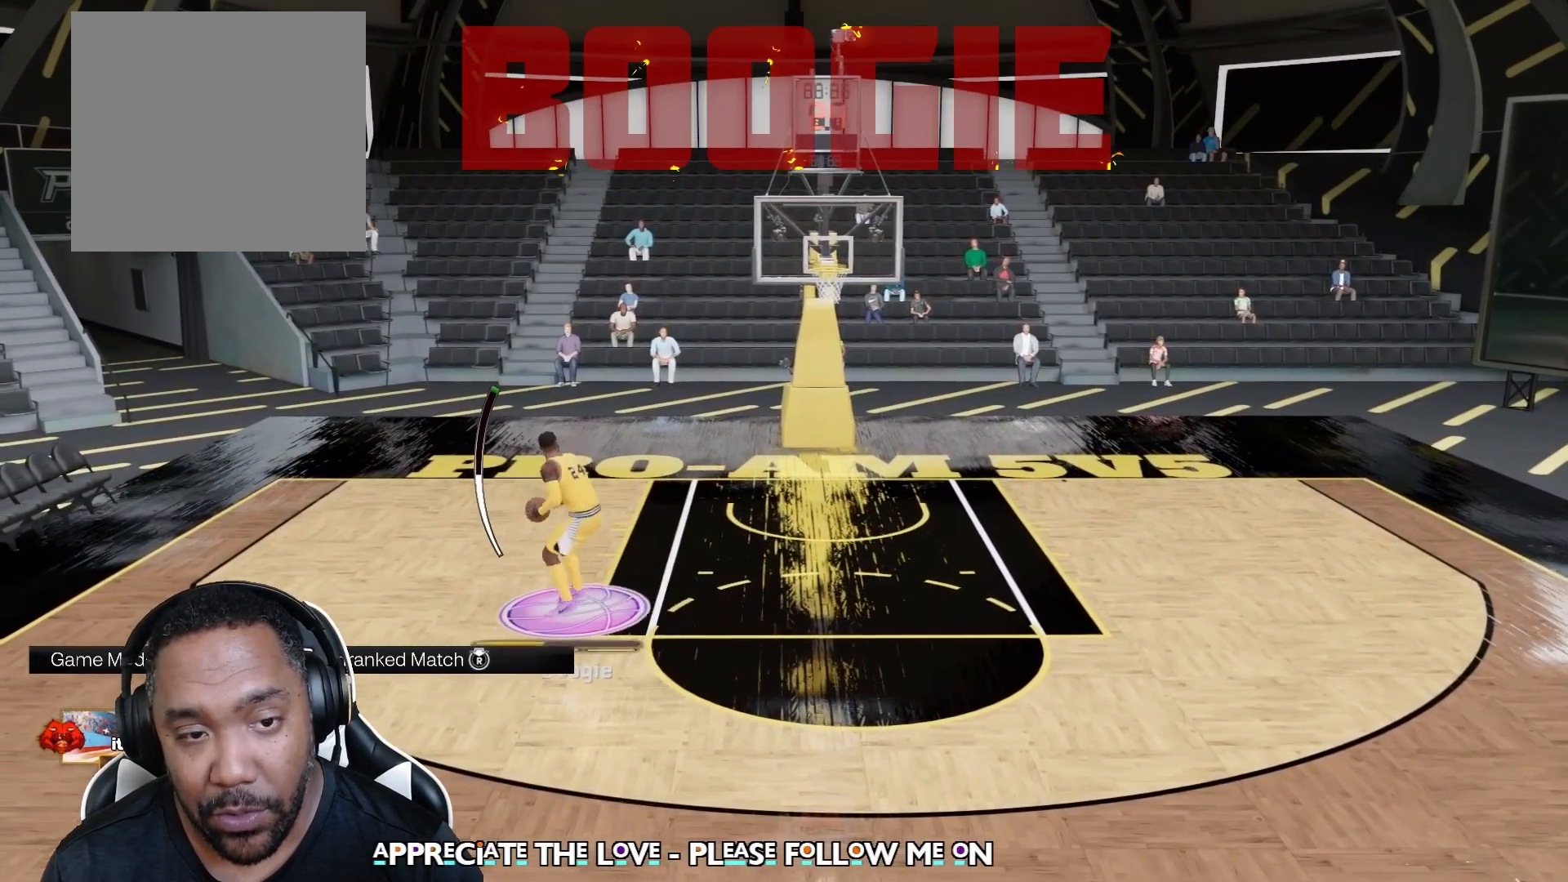
{"buttons": ["X", "R2"], "left_stick": "left", "right_stick": "center", "events": []}
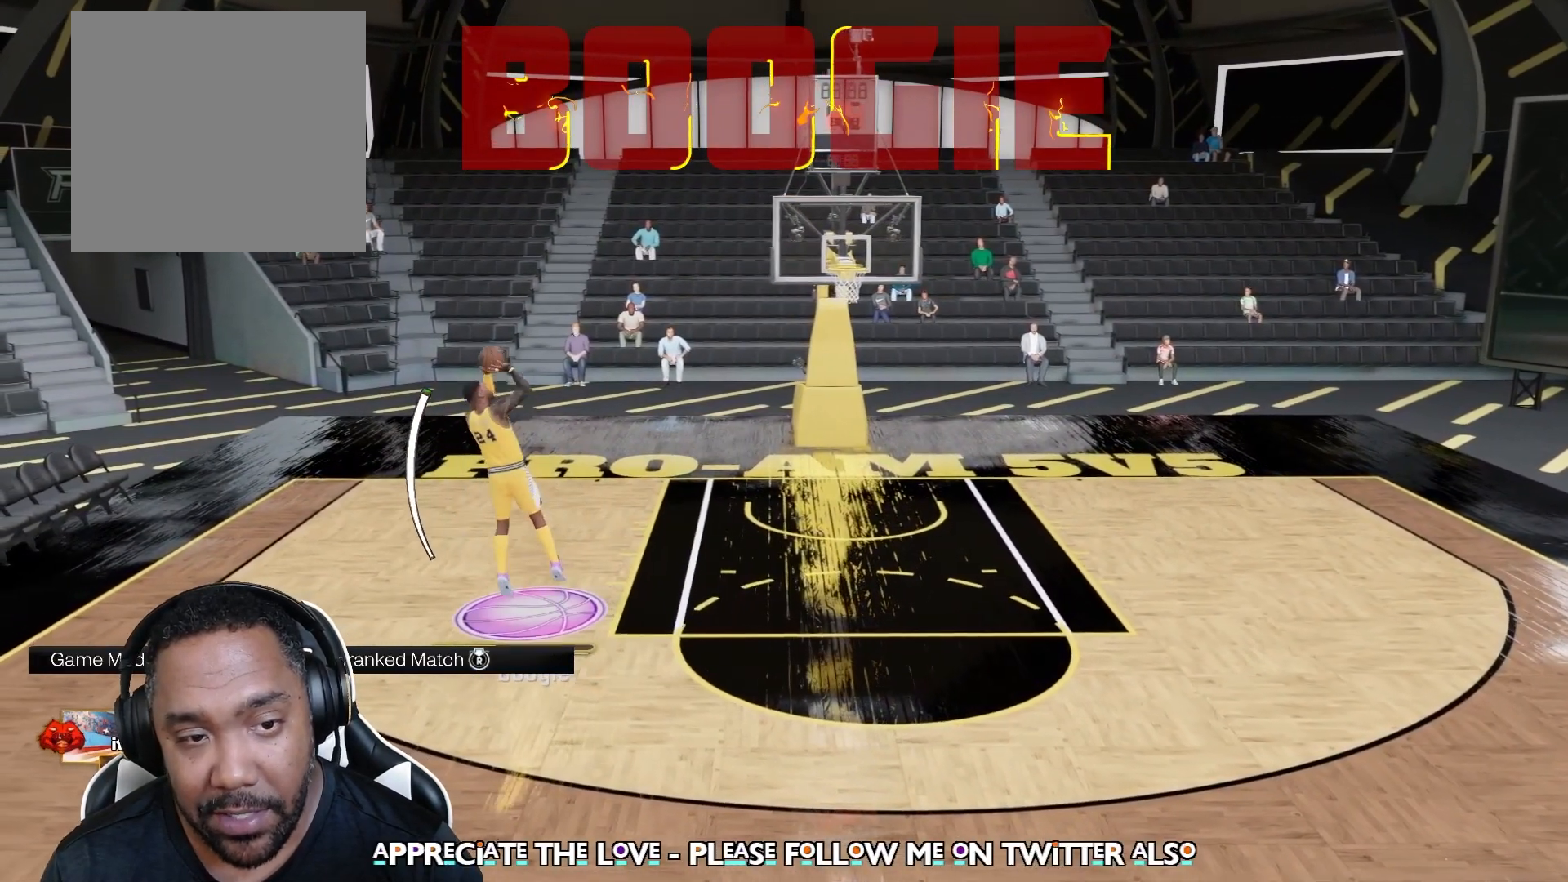
{"buttons": ["R2"], "left_stick": "left", "right_stick": "center", "events": [[400, "X", "up"]]}
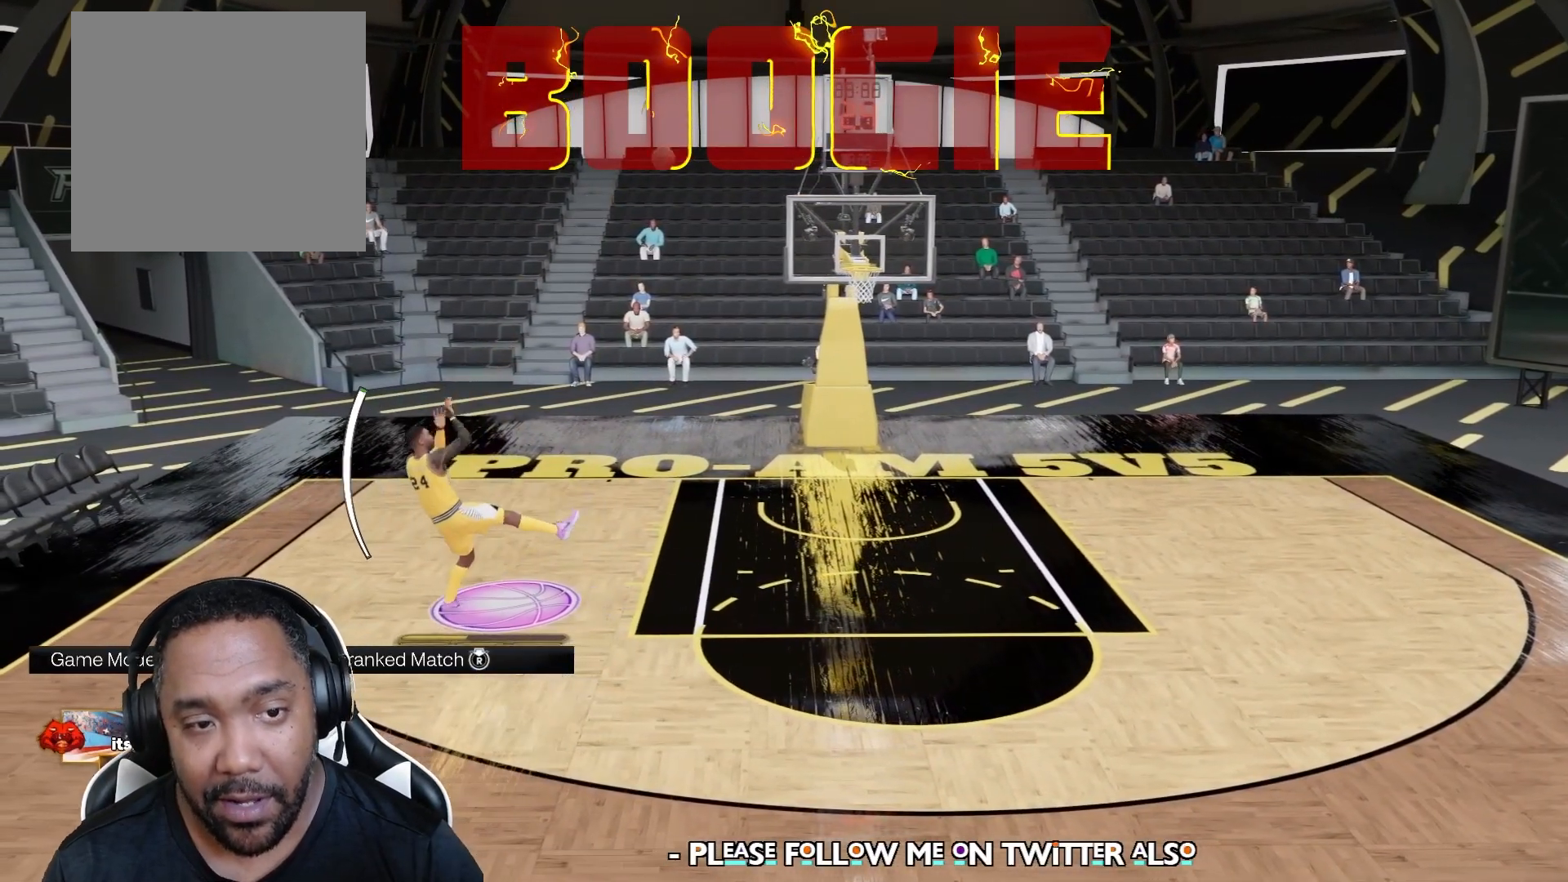
{"buttons": [], "left_stick": "center", "right_stick": "center", "events": [[350, "left_stick", "center"], [483, "R2", "up"]]}